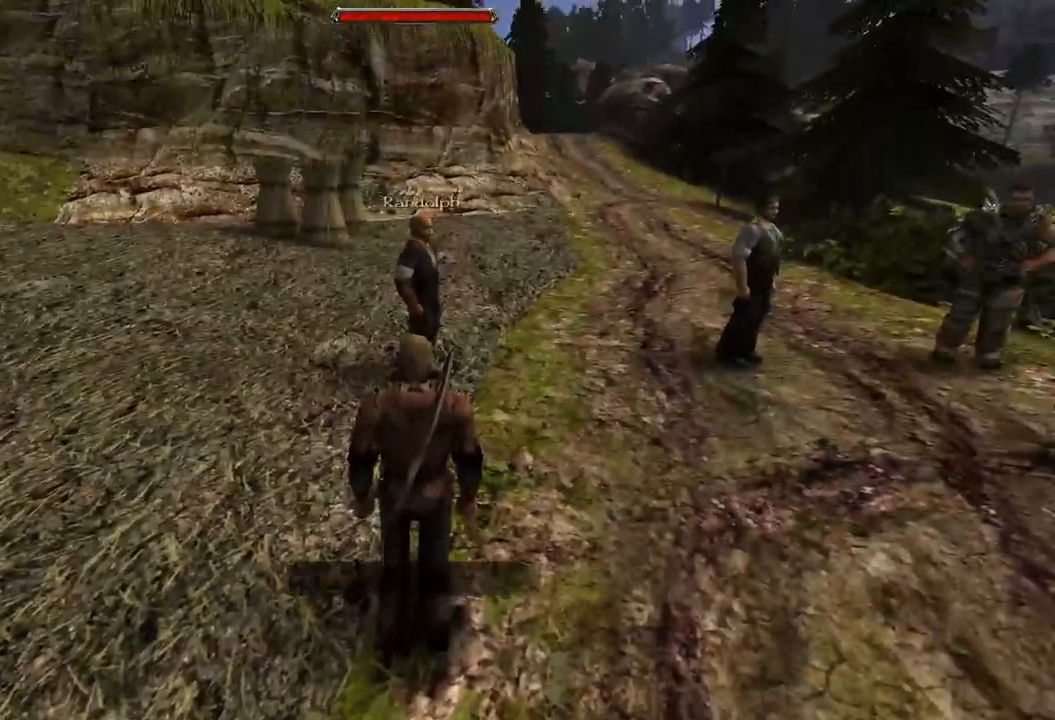
Gameplay with keyboard and mouse; each line is a JSON object with the keys and mouse buttons held at the frame after it. "events" lists presses ("down") and releases ("up") of "a", "ctrl", "d", "e", "q", "s", "shift", "space", "w", "mouse_left", "mouse_wheel", "mouse_right", "mouse_mb4" and "mouse_mb5" between this image and that frame as [ms after this image, input, new state], when the widget could be followed in between. "mouse_left", "mouse_wheel", "mouse_right", "mouse_mb4", "mouse_mb5" = the "left", "wheel", "right", "mb4", "mb5" buttons of the "mouse" list. No other keys are recorded. "wheel" means that the mouse wheel is clicked or scrolled. Mouse movement is not recorded.
{"keys": ["w"], "mouse": [], "events": [[100, "w", "down"]]}
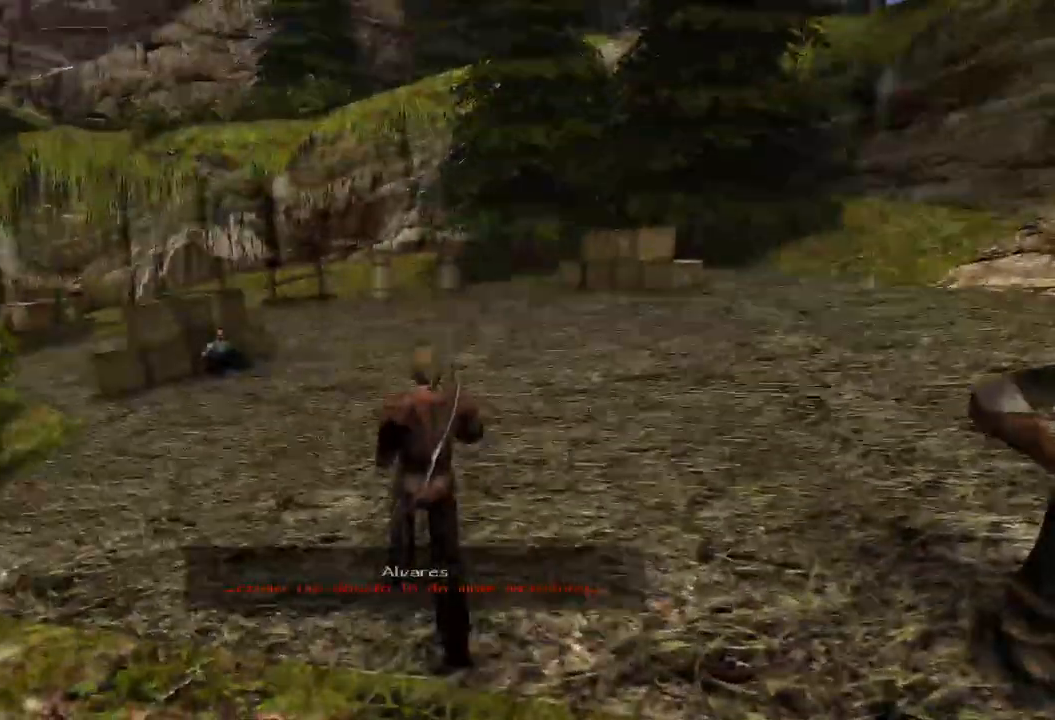
{"keys": ["w"], "mouse": [], "events": []}
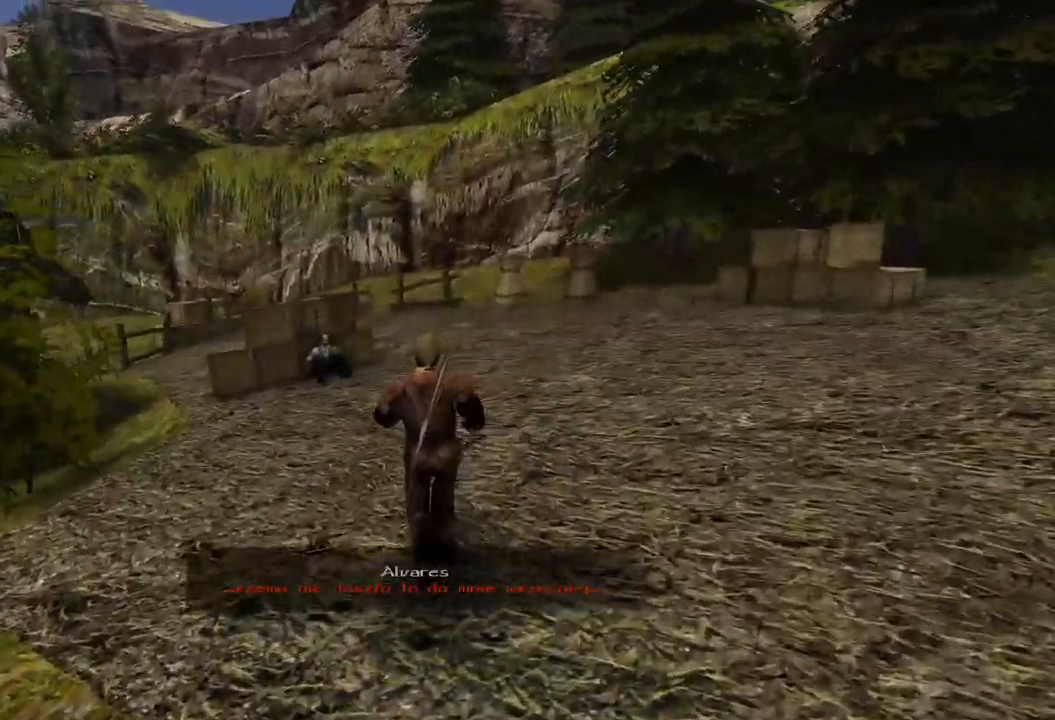
{"keys": ["w"], "mouse": [], "events": []}
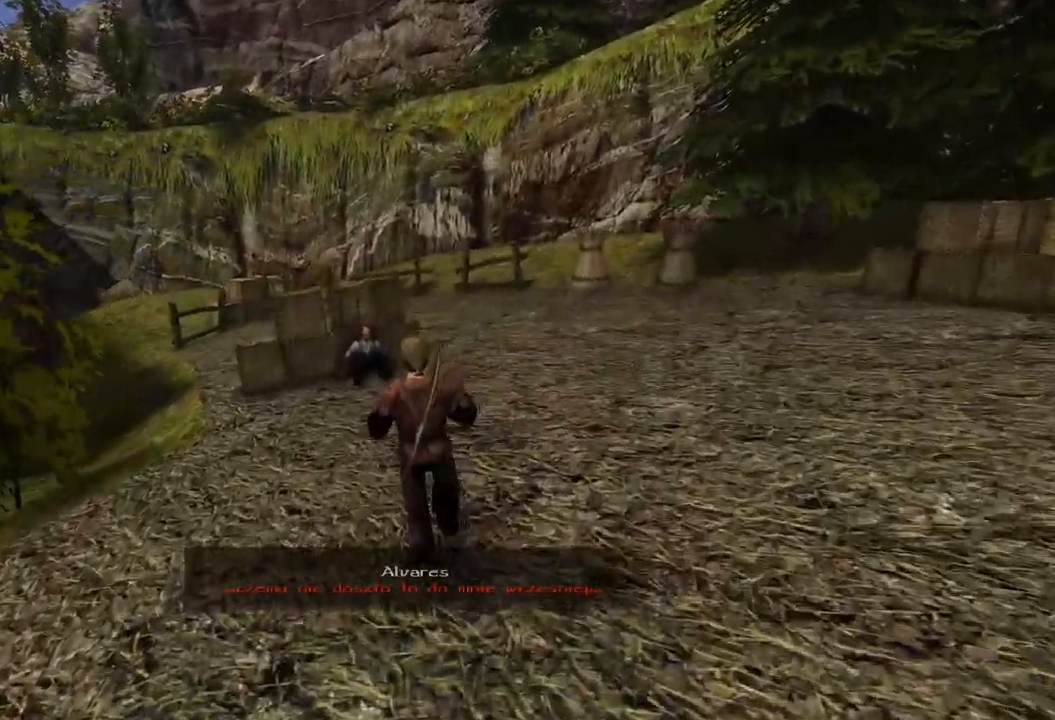
{"keys": ["w"], "mouse": [], "events": []}
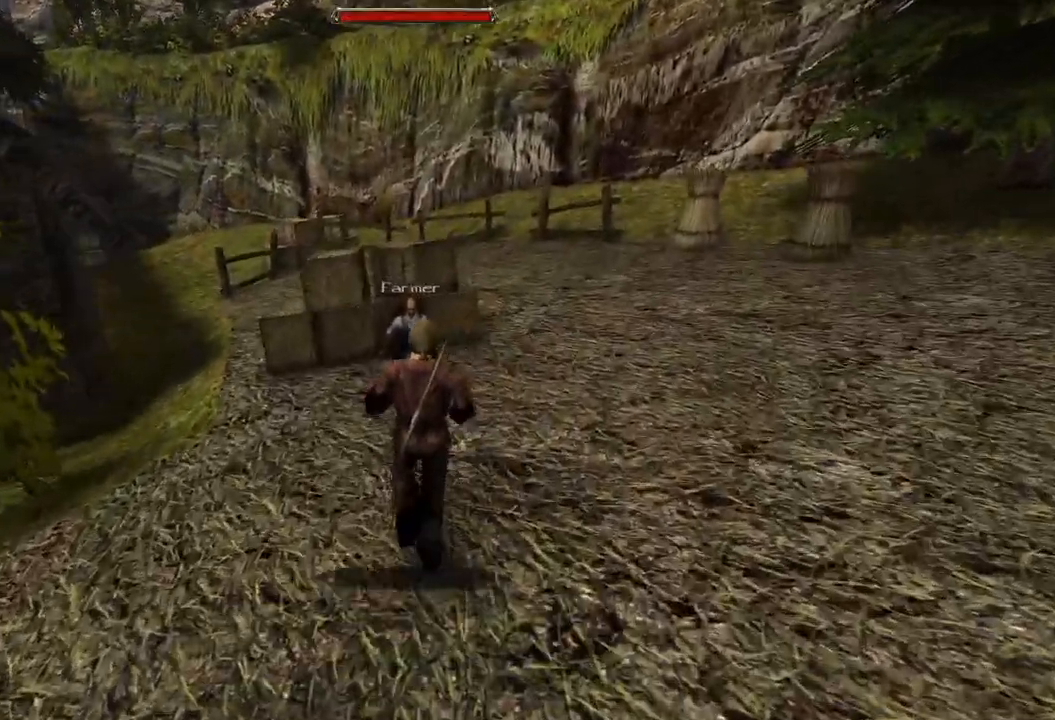
{"keys": [], "mouse": [], "events": [[320, "w", "up"]]}
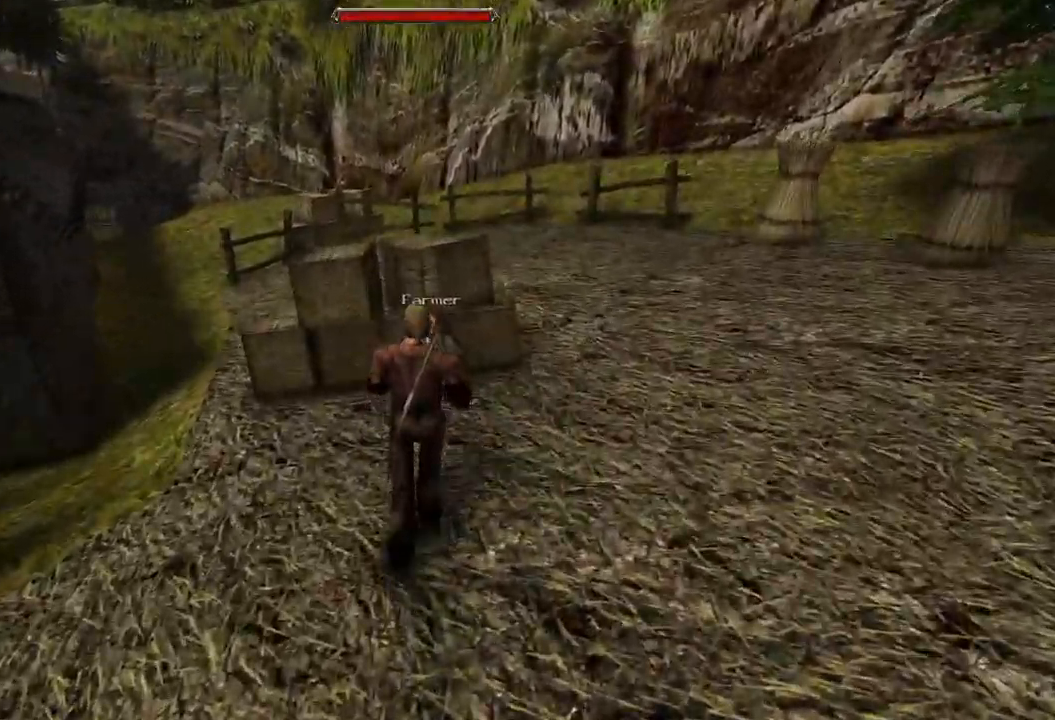
{"keys": ["w"], "mouse": [], "events": [[400, "w", "down"]]}
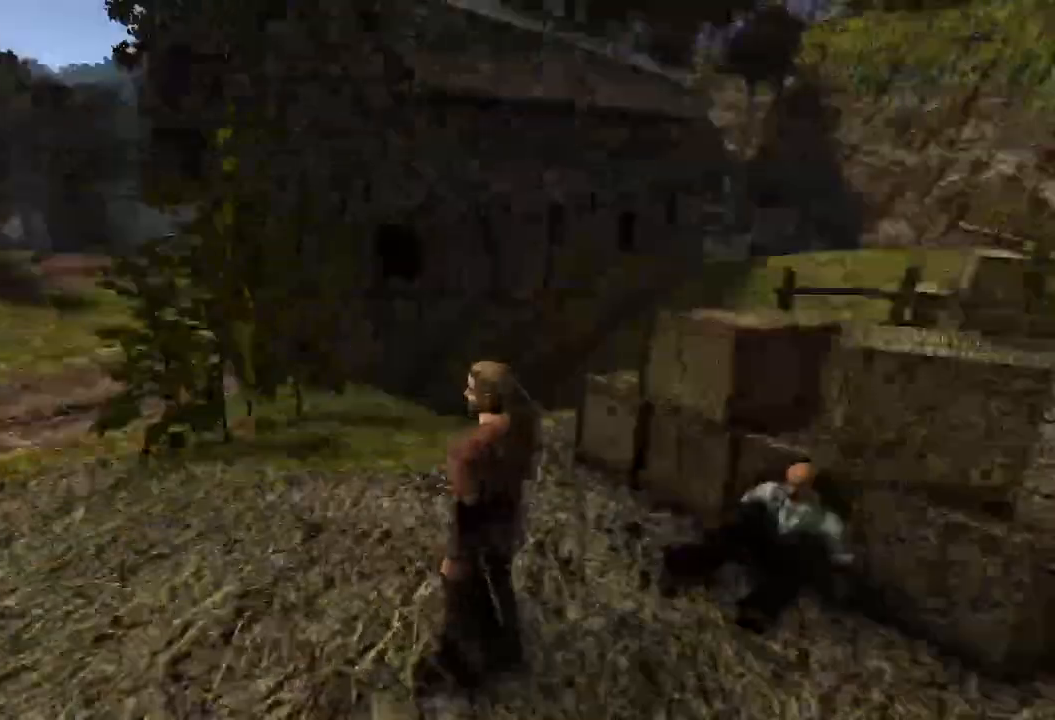
{"keys": ["w"], "mouse": [], "events": []}
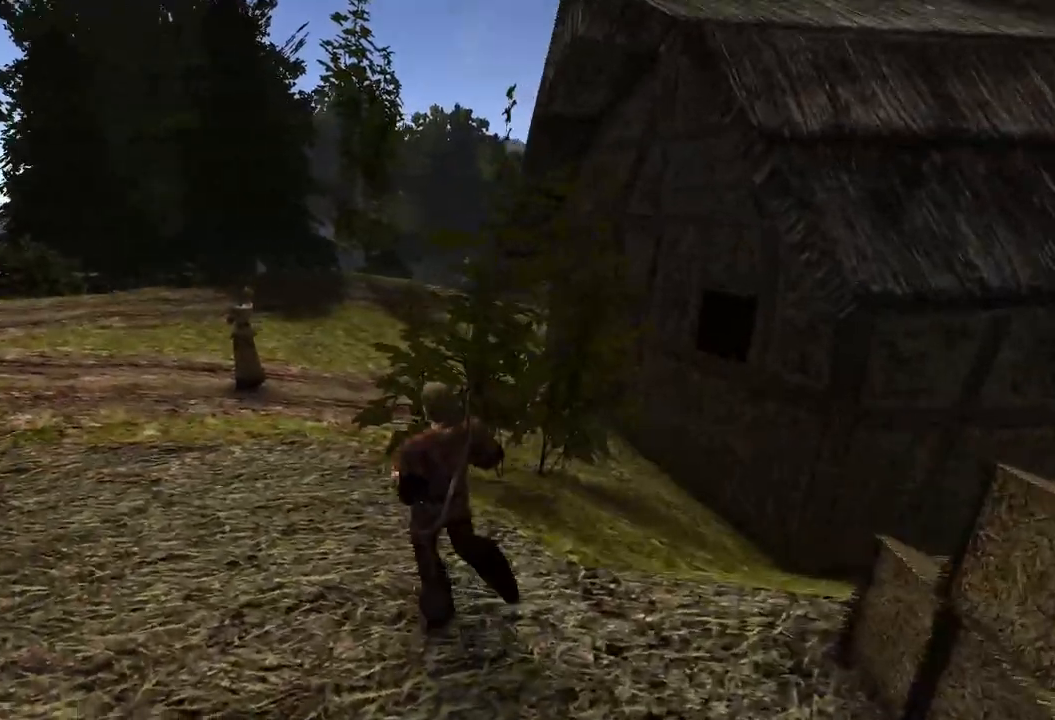
{"keys": ["w"], "mouse": [], "events": []}
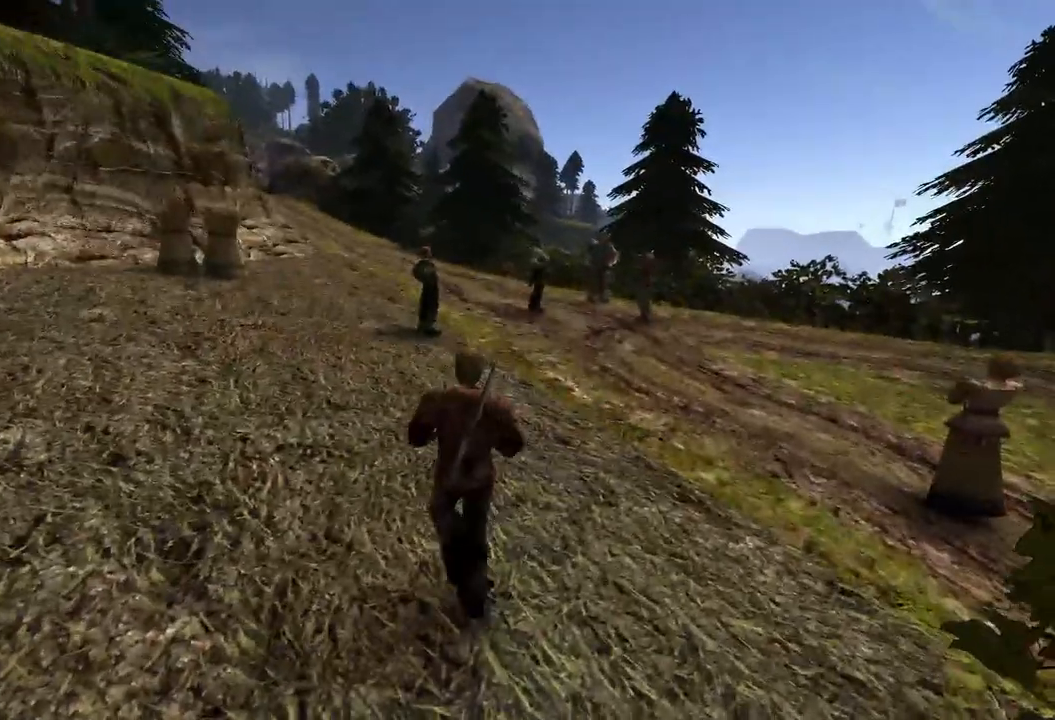
{"keys": ["w"], "mouse": [], "events": []}
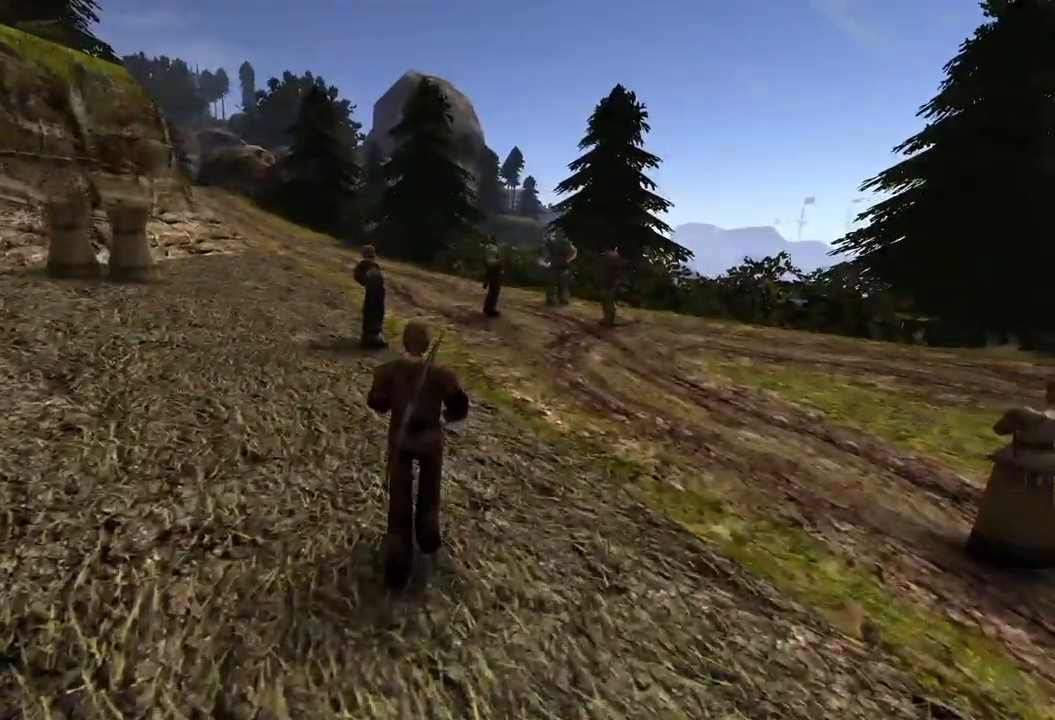
{"keys": ["w"], "mouse": [], "events": []}
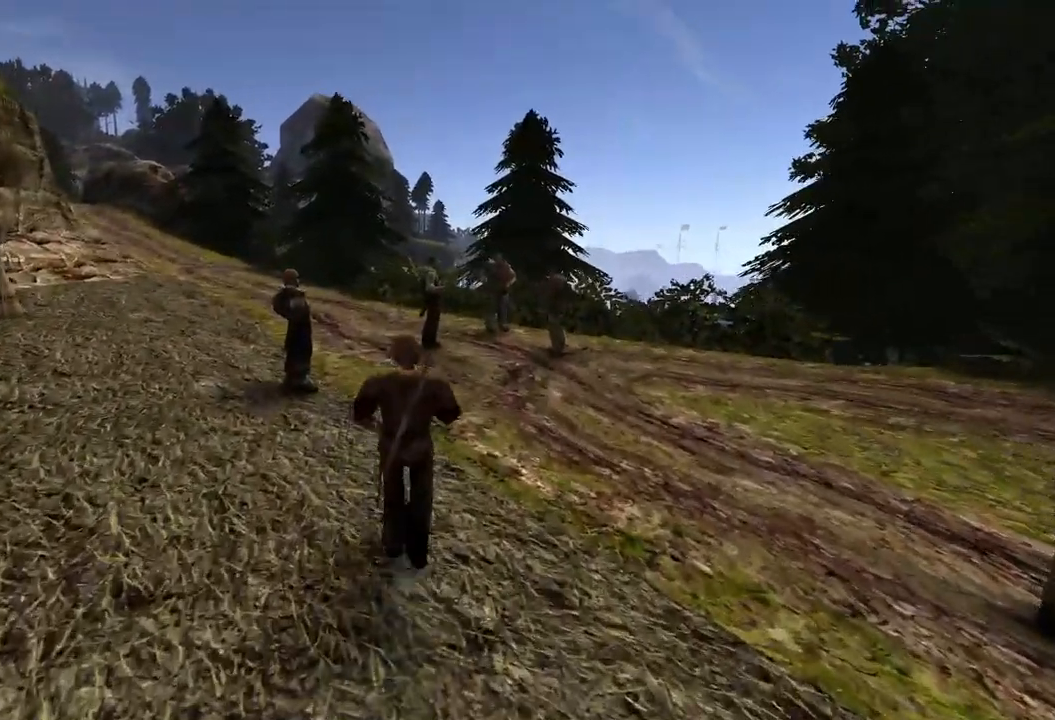
{"keys": ["w"], "mouse": [], "events": []}
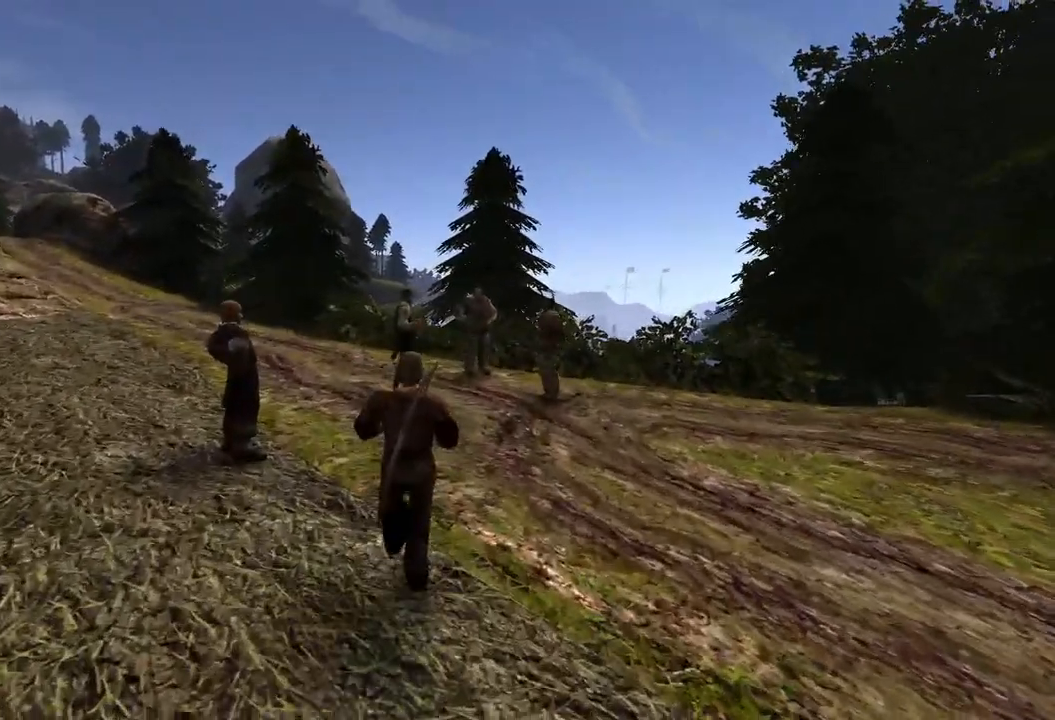
{"keys": [], "mouse": [], "events": [[120, "w", "up"]]}
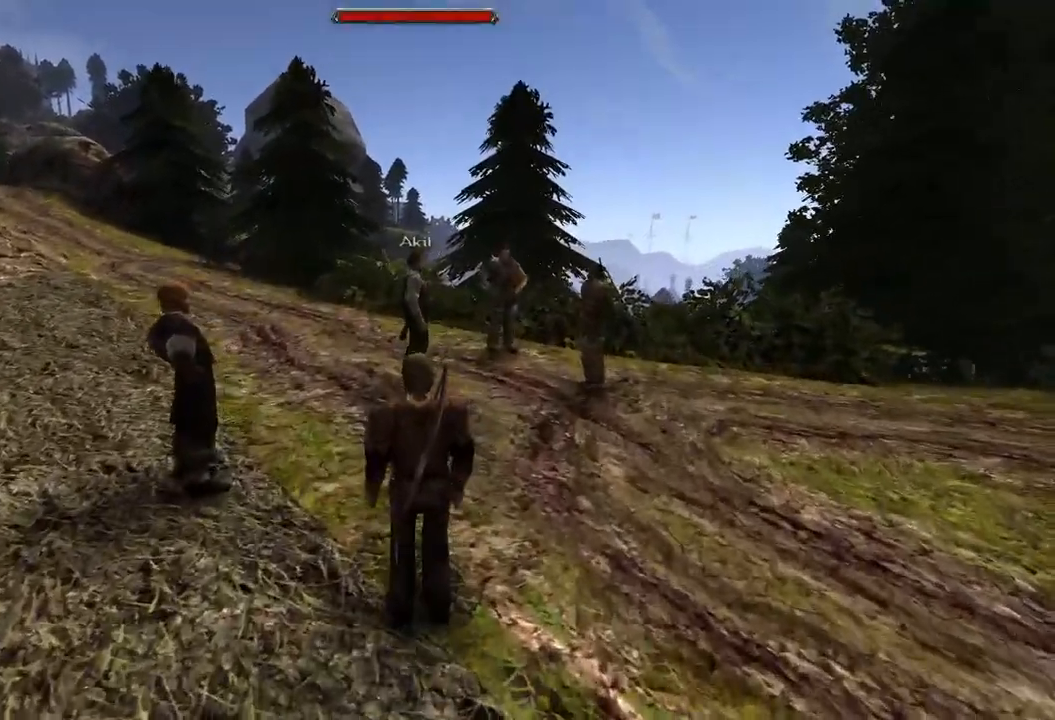
{"keys": [], "mouse": [], "events": []}
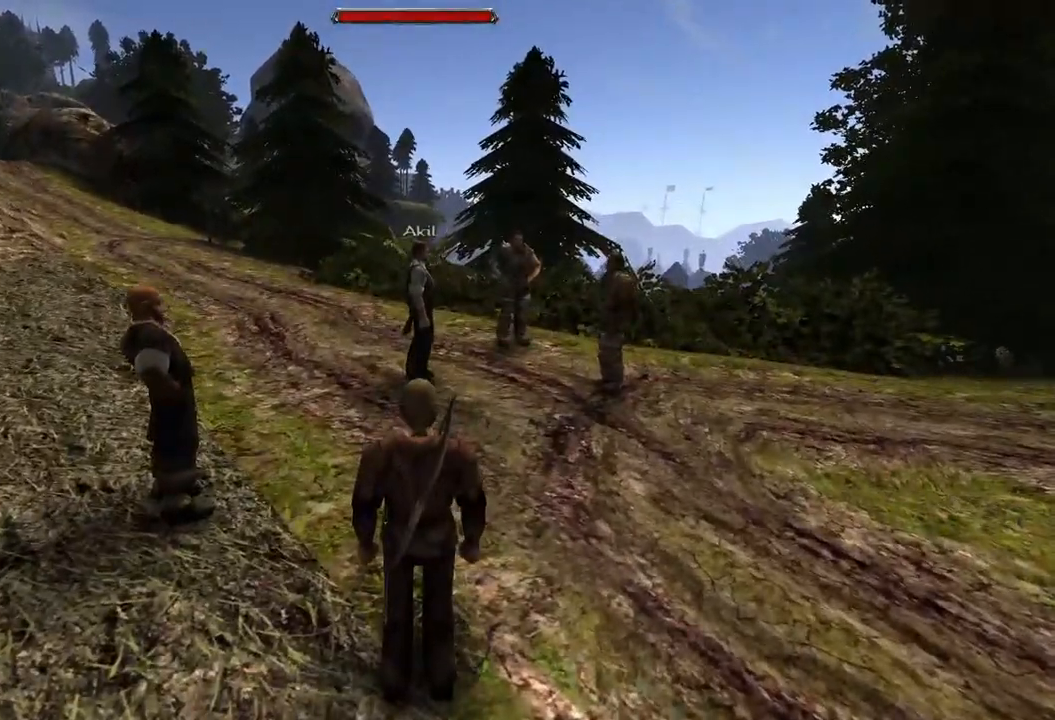
{"keys": [], "mouse": [], "events": []}
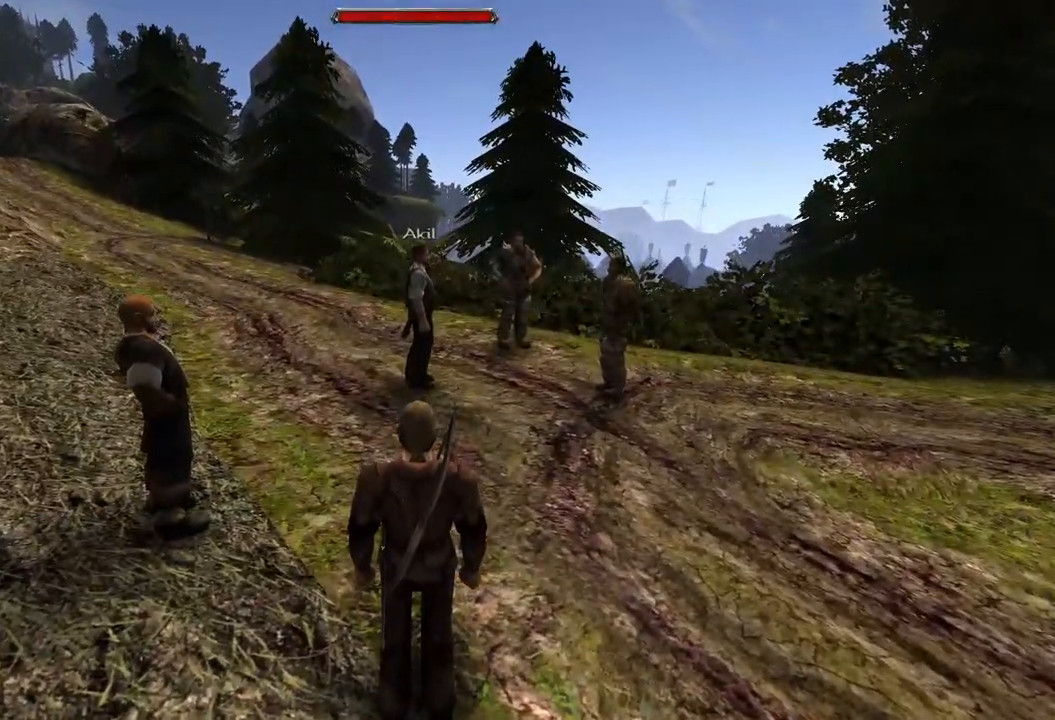
{"keys": [], "mouse": [], "events": []}
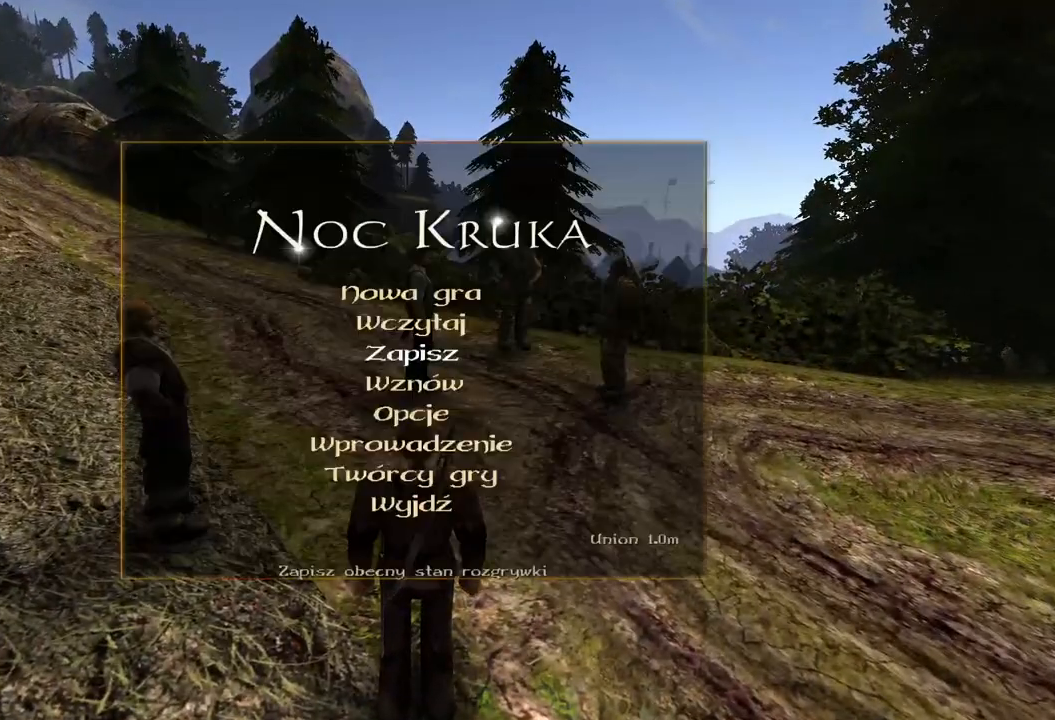
{"keys": [], "mouse": [], "events": [[180, "mouse_left", "down"], [280, "mouse_left", "up"], [360, "mouse_left", "down"], [480, "mouse_left", "up"]]}
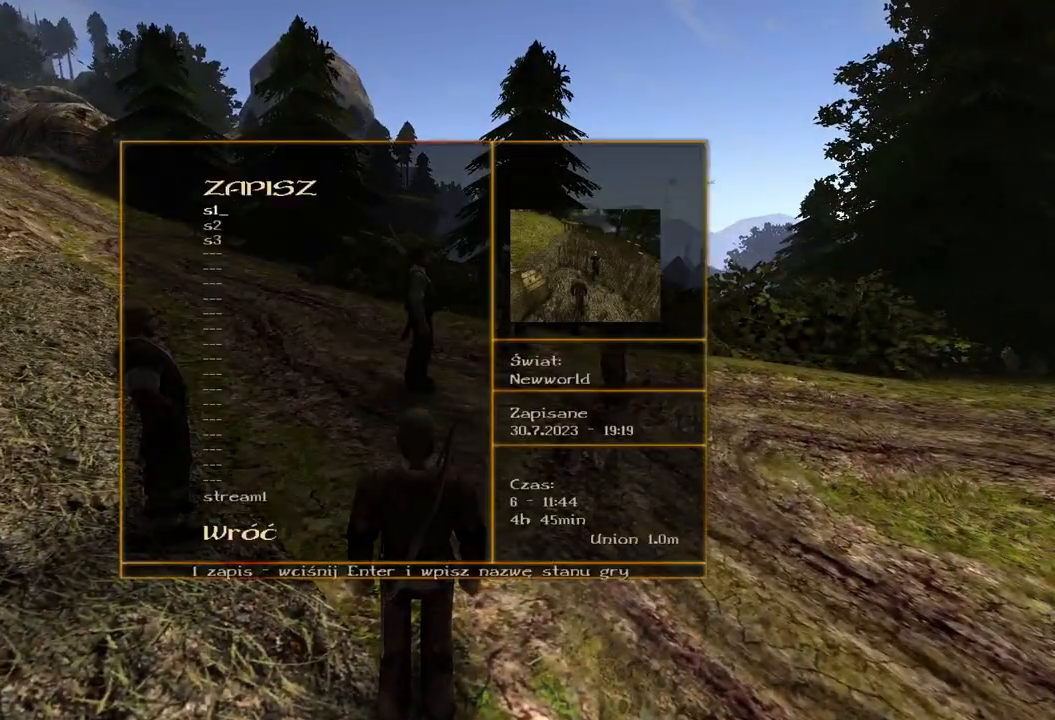
{"keys": [], "mouse": [], "events": [[20, "mouse_left", "down"], [180, "mouse_left", "up"]]}
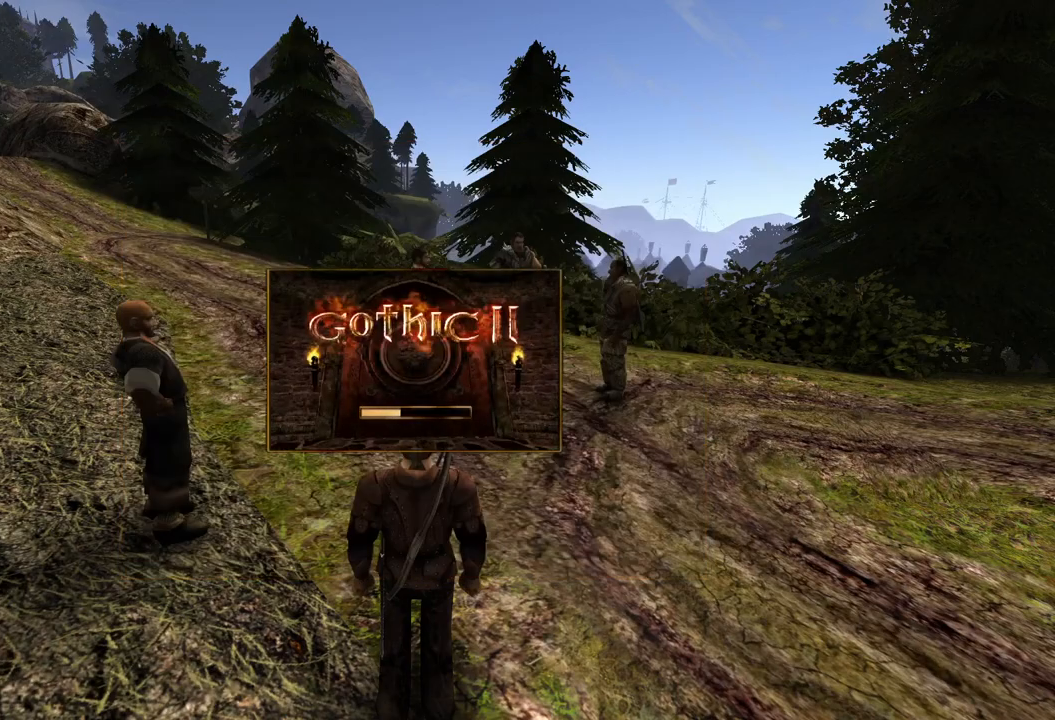
{"keys": [], "mouse": [], "events": []}
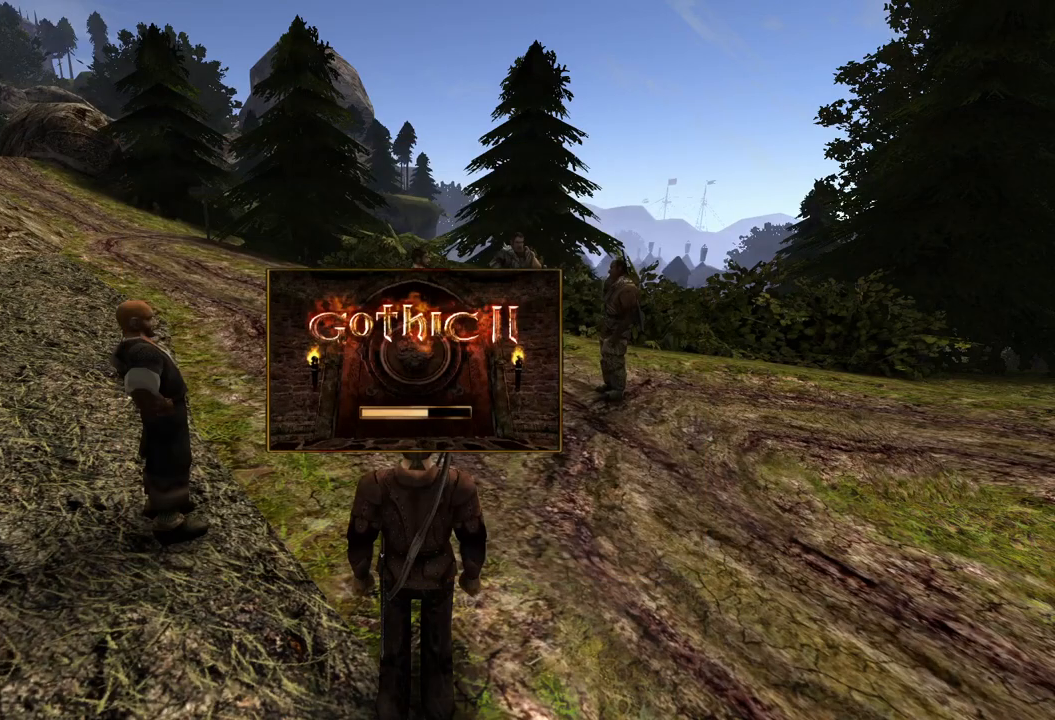
{"keys": [], "mouse": [], "events": []}
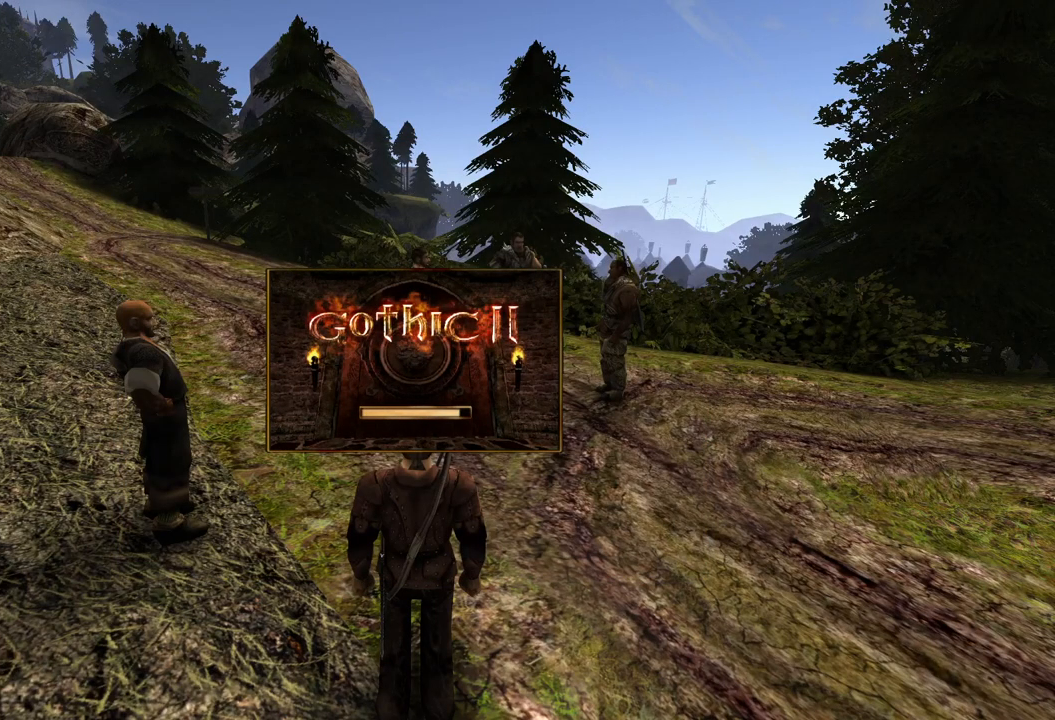
{"keys": ["w"], "mouse": [], "events": [[160, "w", "down"]]}
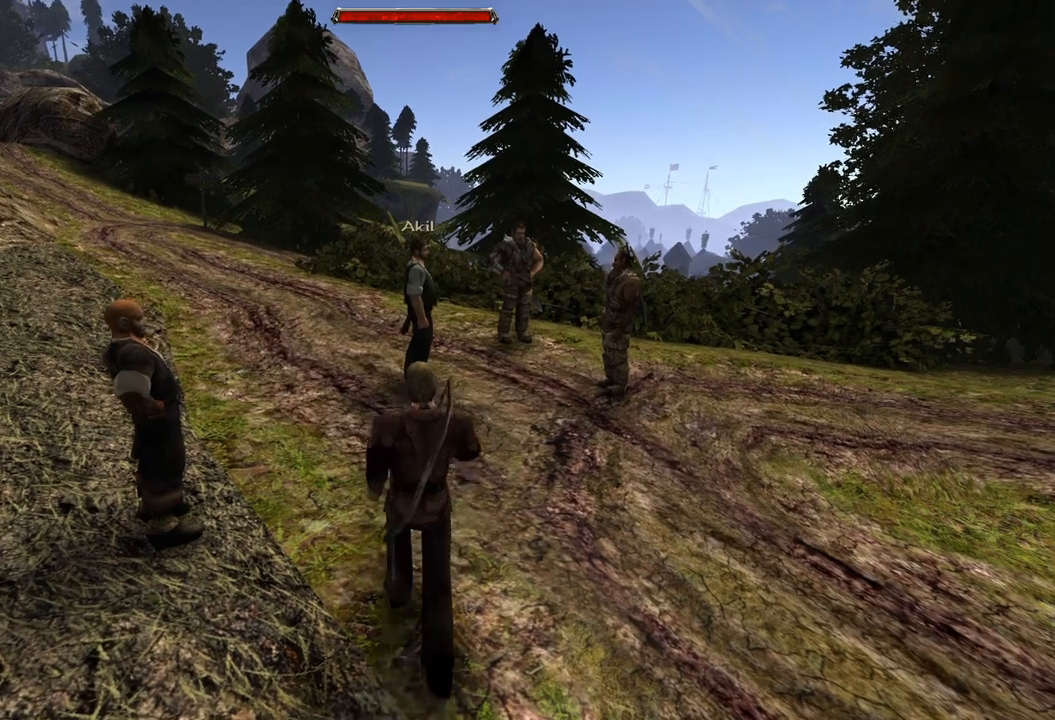
{"keys": [], "mouse": [], "events": [[240, "w", "up"]]}
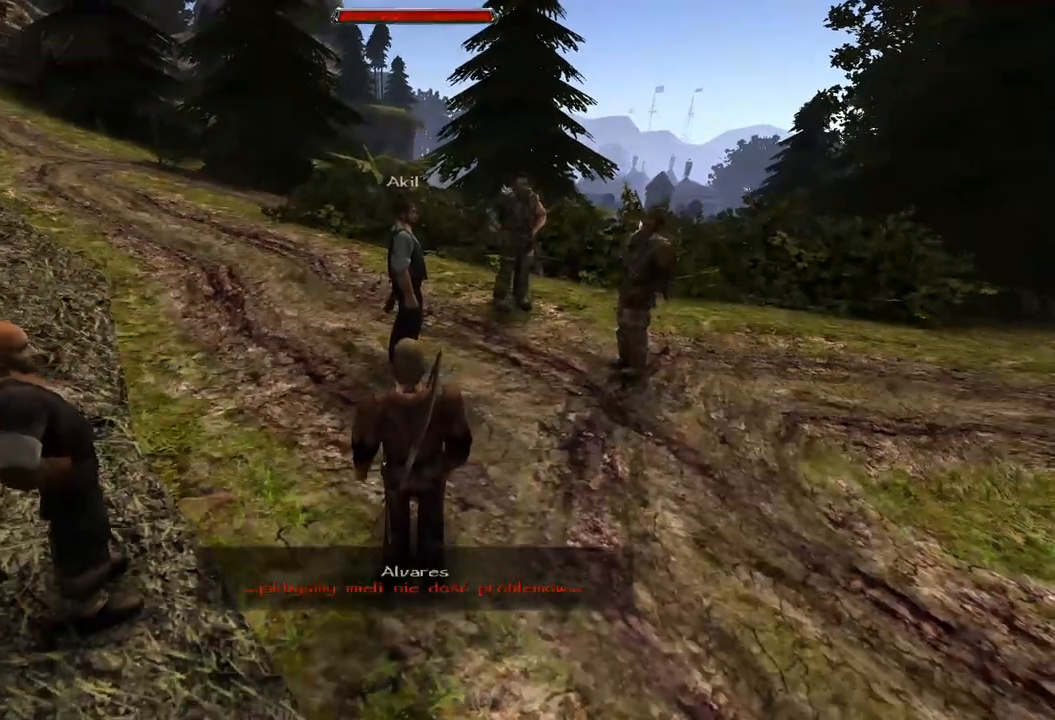
{"keys": [], "mouse": [], "events": []}
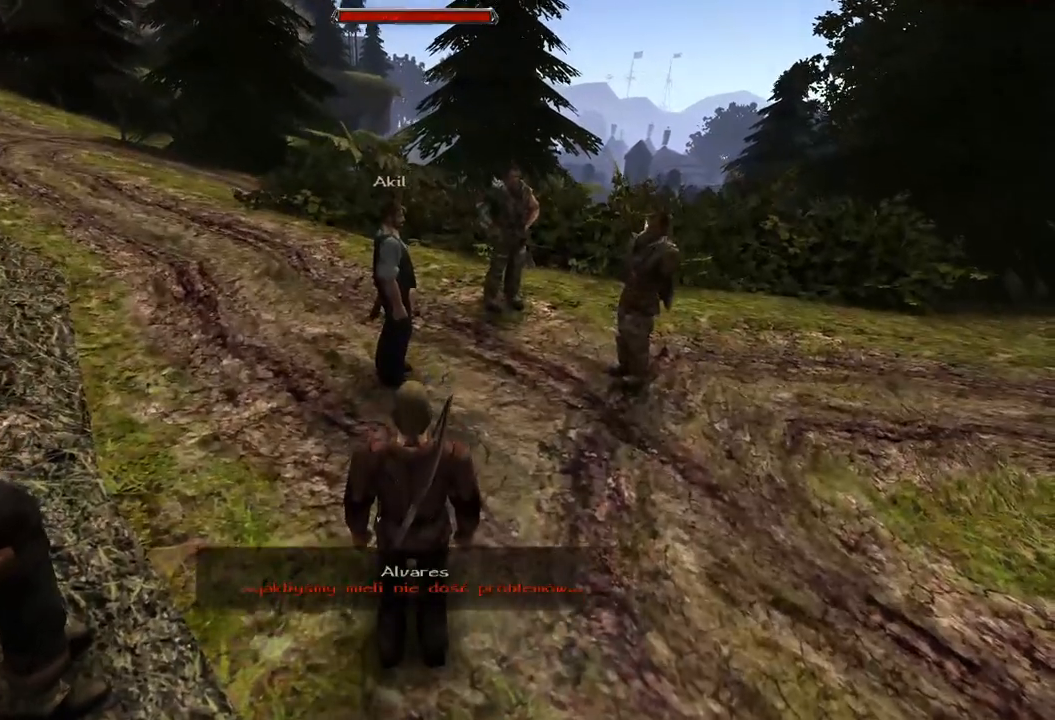
{"keys": [], "mouse": [], "events": []}
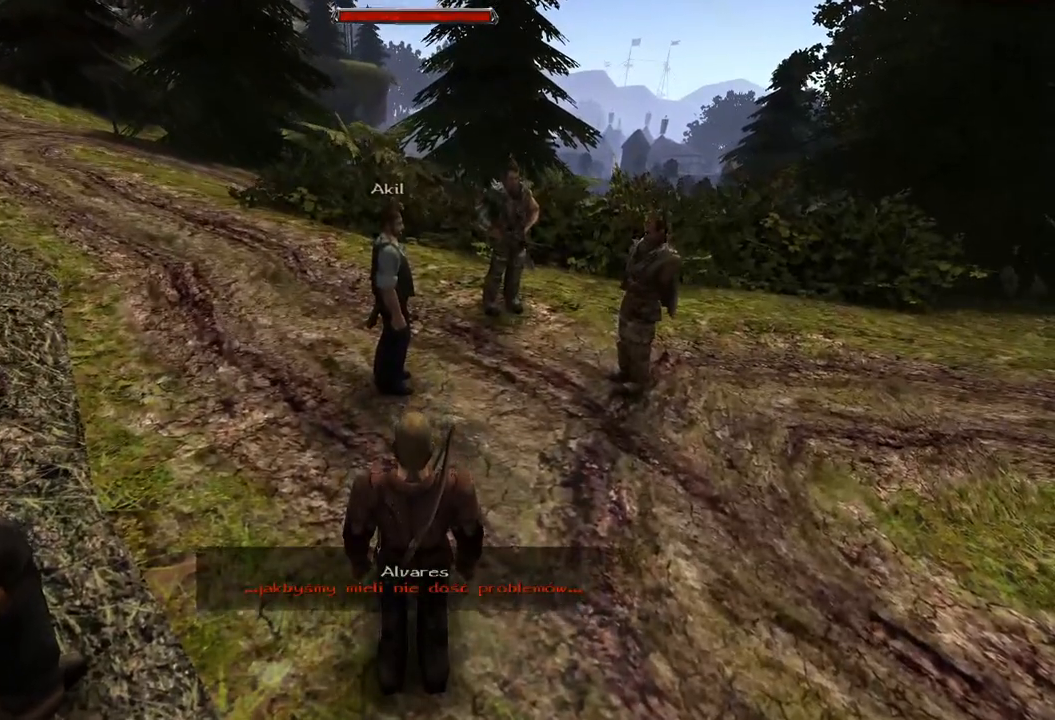
{"keys": ["w"], "mouse": [], "events": [[440, "w", "down"]]}
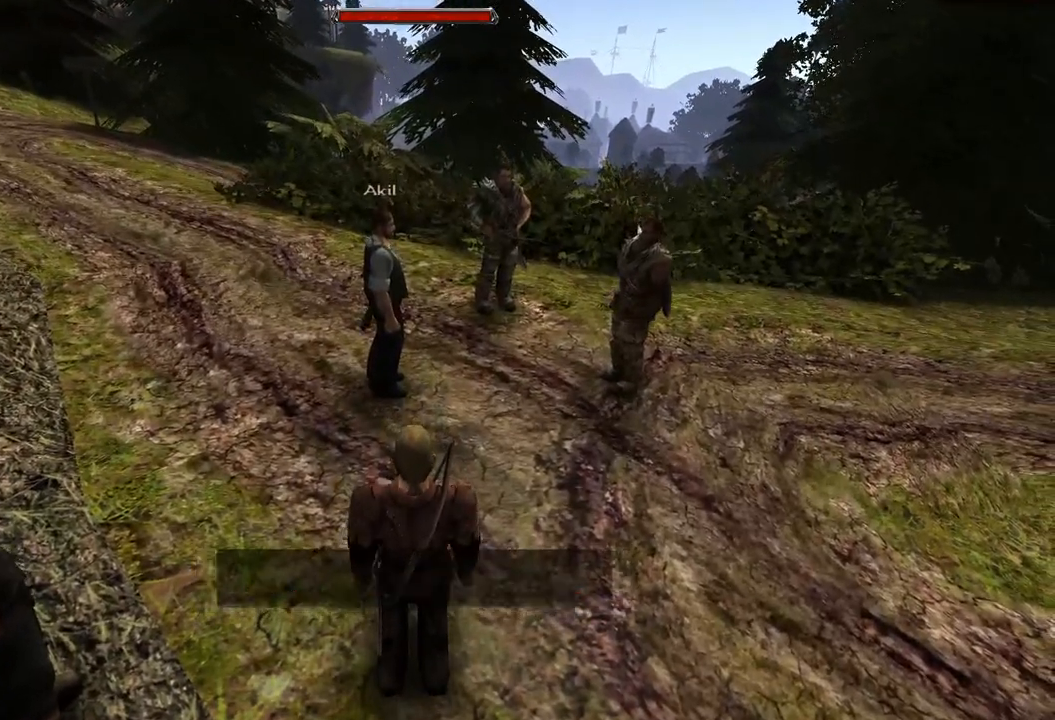
{"keys": [], "mouse": [], "events": [[180, "w", "up"]]}